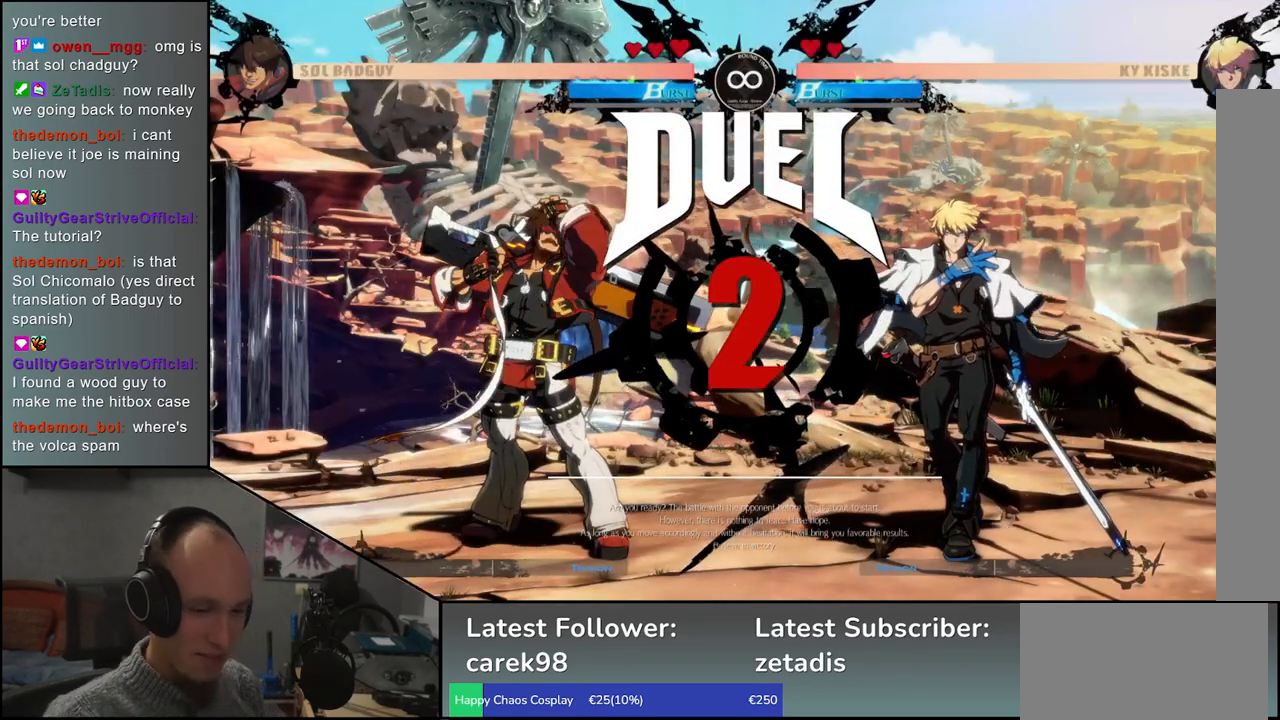
Gameplay with a controller (arcade stick); each line is a JSON object with the inputs held at the frame after it. "events" lists button and stick changes between this image and that frame as [ms after this image, input, new state], when the widget could be followed in between. Not read: L3 R3.
{"buttons": [], "left_stick": "right", "events": [[267, "left_stick", "right"]]}
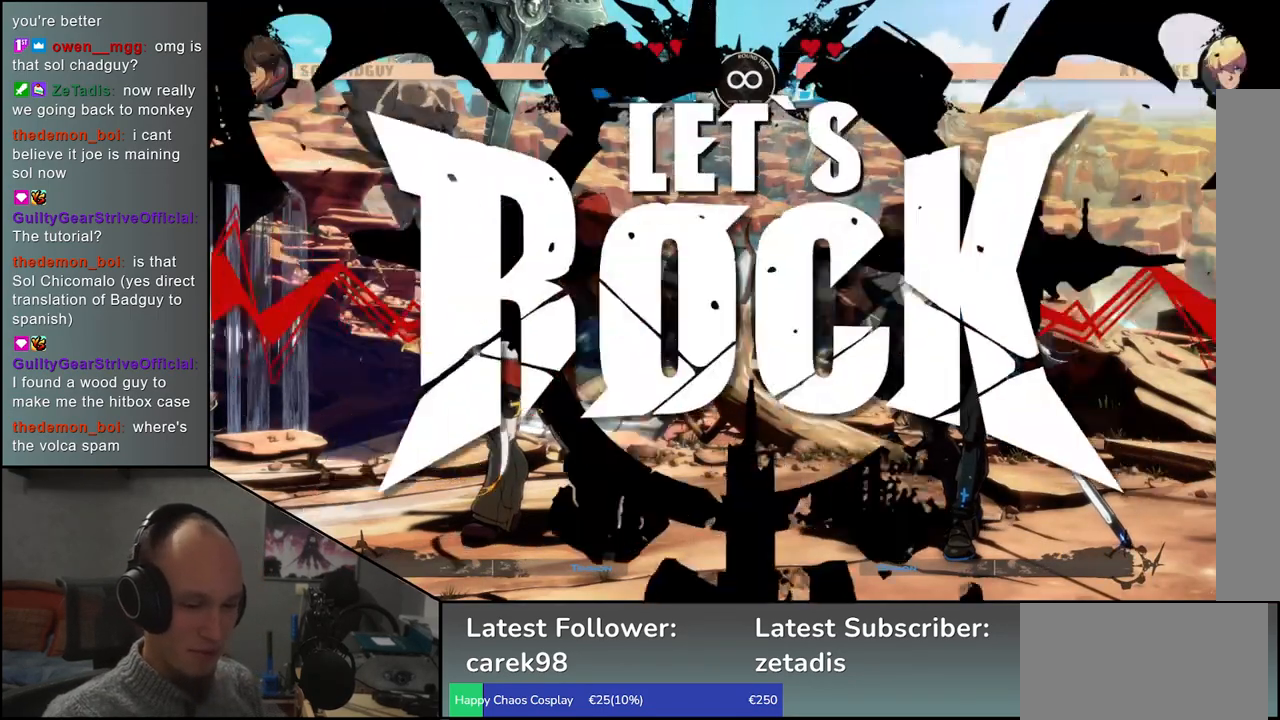
{"buttons": ["R1"], "left_stick": "right", "events": [[317, "R1", "down"], [383, "R1", "up"], [500, "R1", "down"]]}
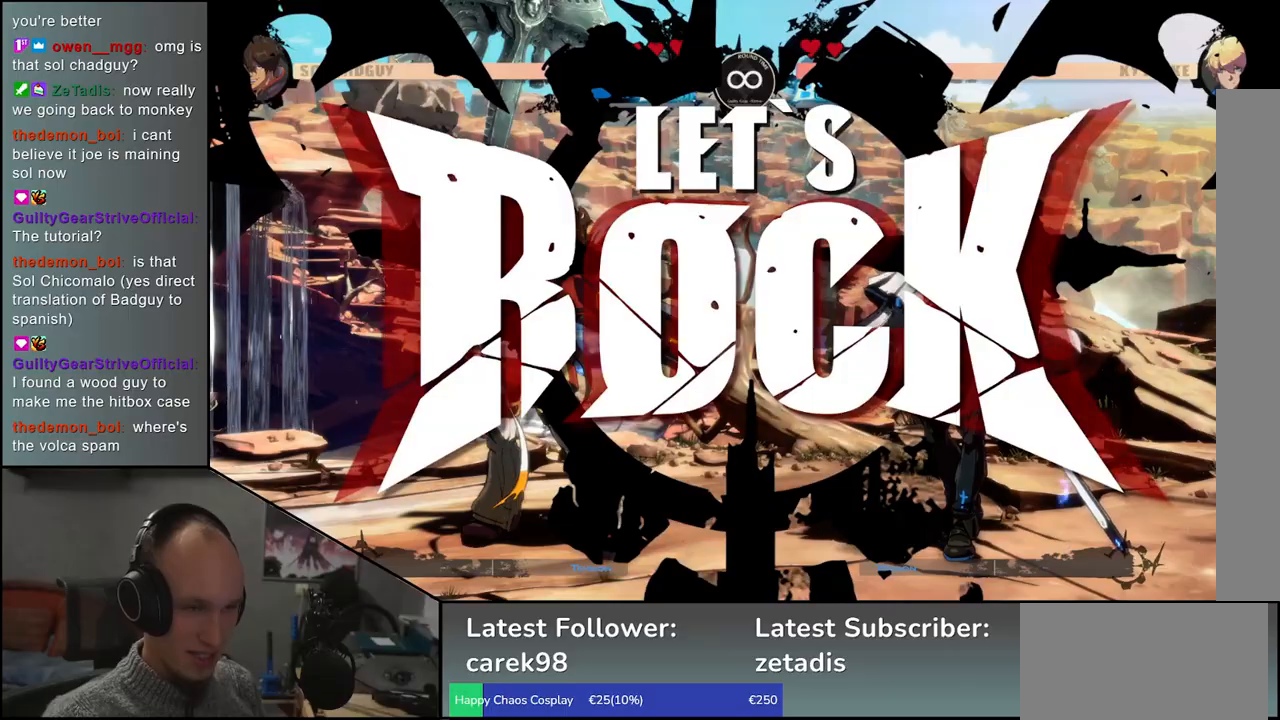
{"buttons": [], "left_stick": "right", "events": [[67, "R1", "up"], [167, "R1", "down"], [250, "R1", "up"], [350, "R1", "down"], [433, "R1", "up"]]}
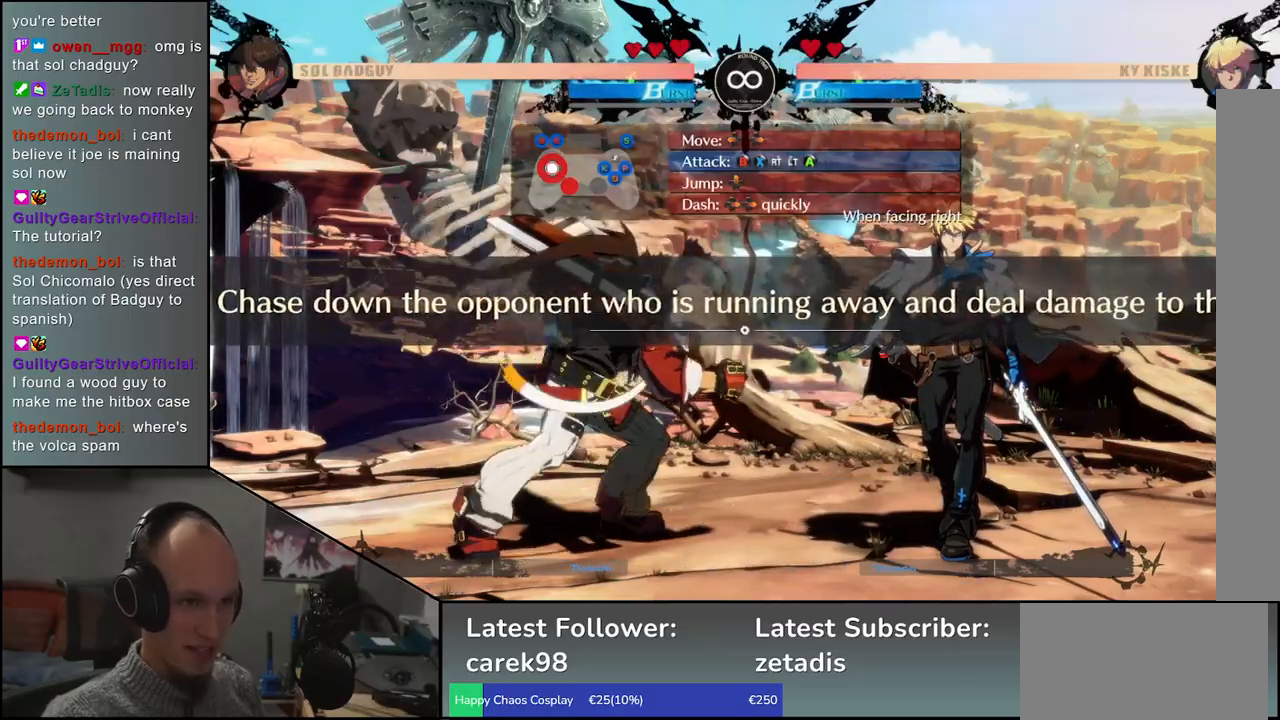
{"buttons": [], "left_stick": "center", "events": [[183, "left_stick", "center"]]}
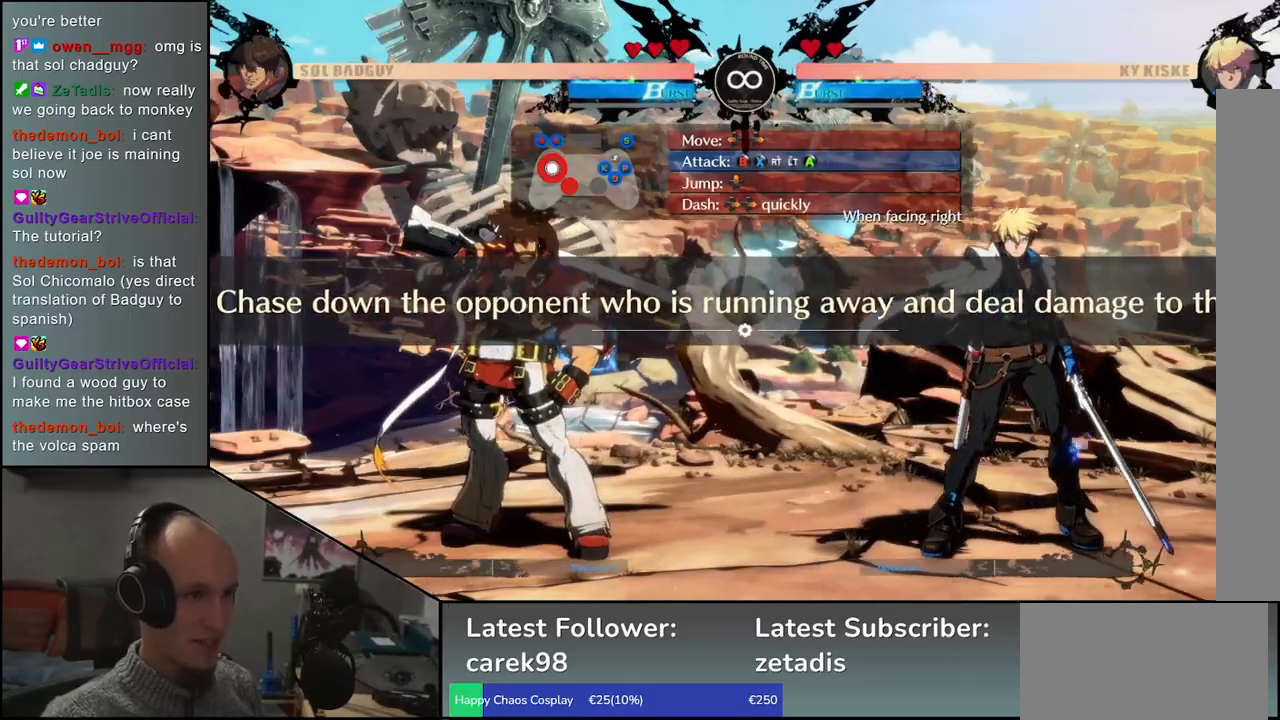
{"buttons": [], "left_stick": "center", "events": []}
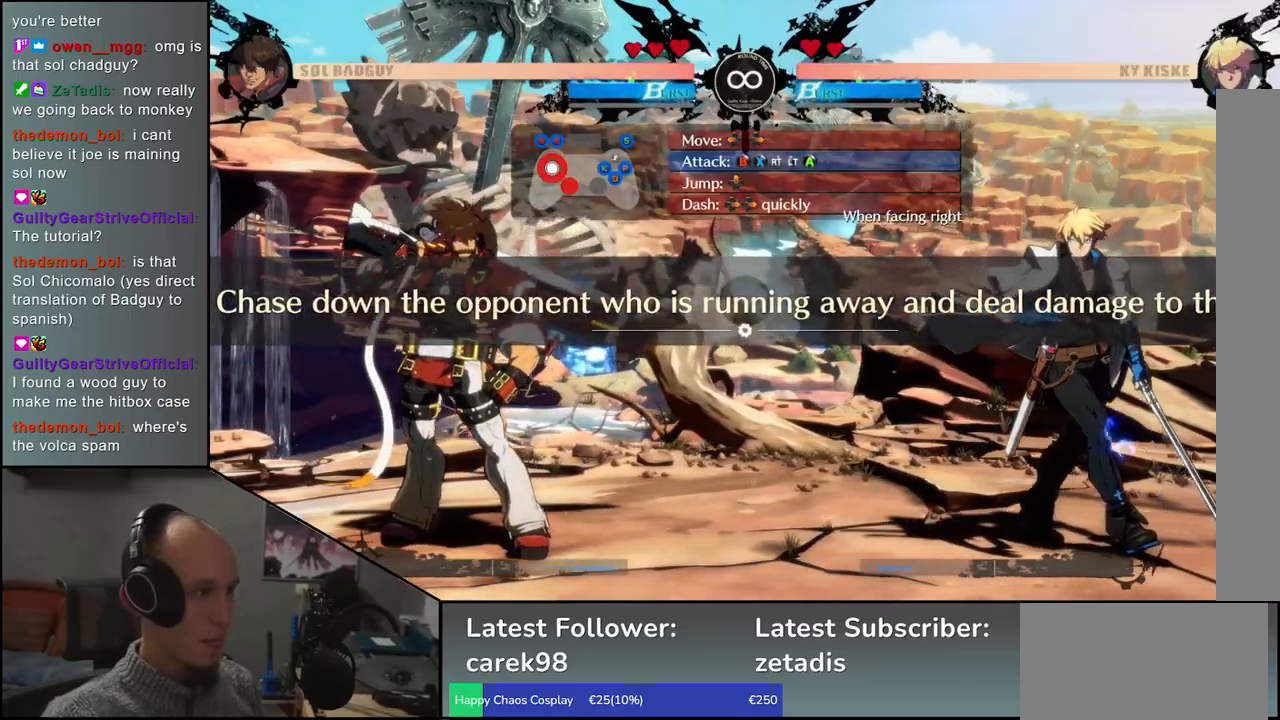
{"buttons": ["R2"], "left_stick": "right", "events": [[267, "left_stick", "right"], [367, "R2", "down"]]}
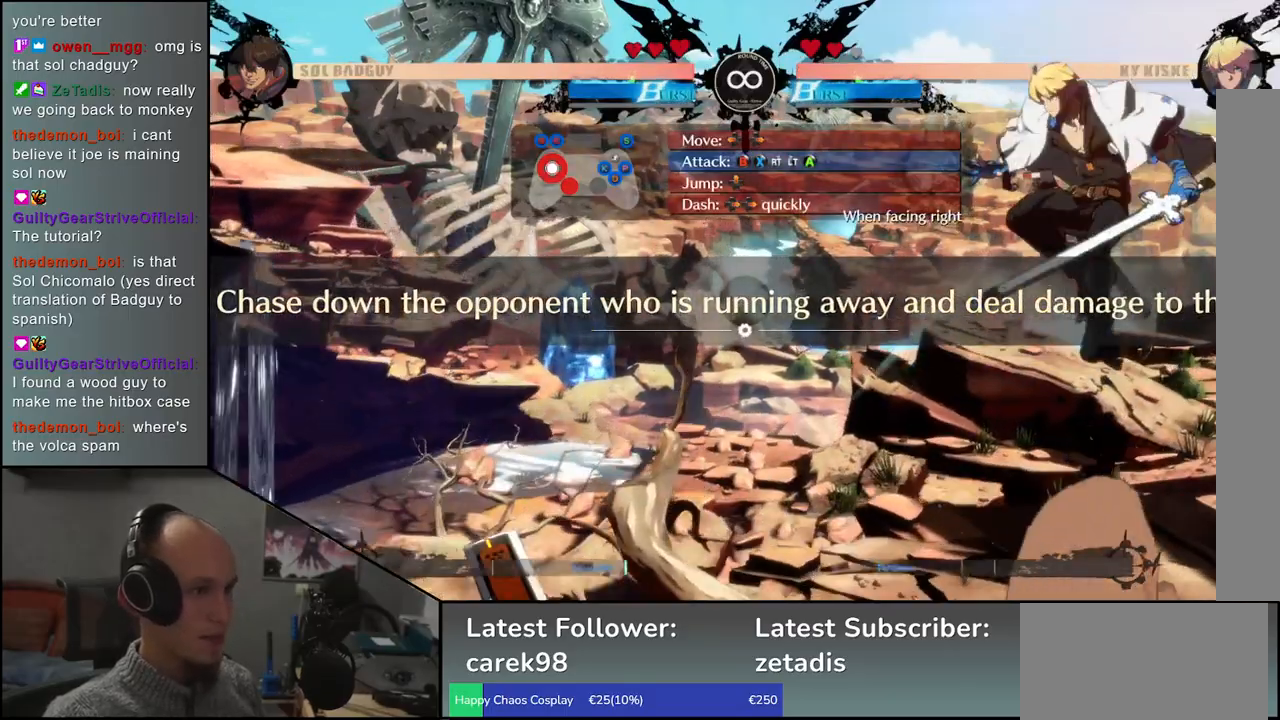
{"buttons": [], "left_stick": "center", "events": [[267, "R2", "up"], [350, "TRIANGLE", "down"], [367, "left_stick", "center"], [417, "left_stick", "left"], [450, "TRIANGLE", "up"], [467, "left_stick", "center"]]}
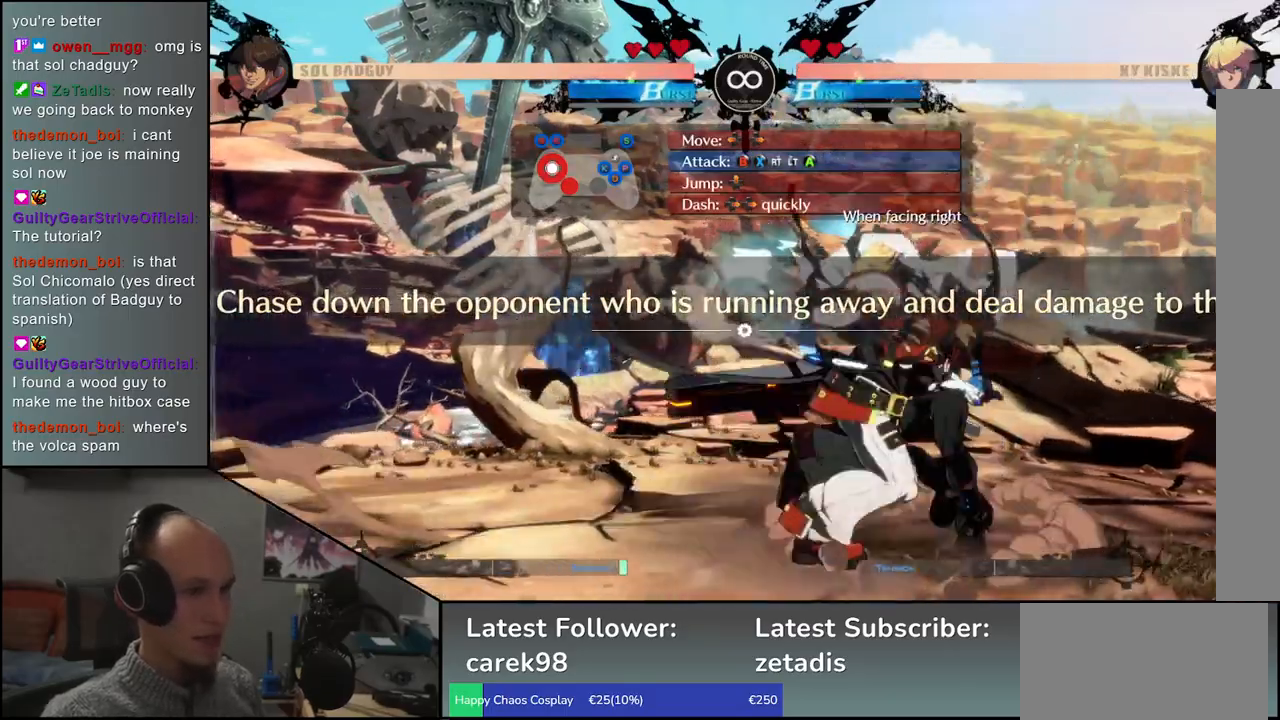
{"buttons": [], "left_stick": "down", "events": [[50, "TRIANGLE", "down"], [150, "TRIANGLE", "up"], [233, "TRIANGLE", "down"], [350, "TRIANGLE", "up"], [417, "left_stick", "down"]]}
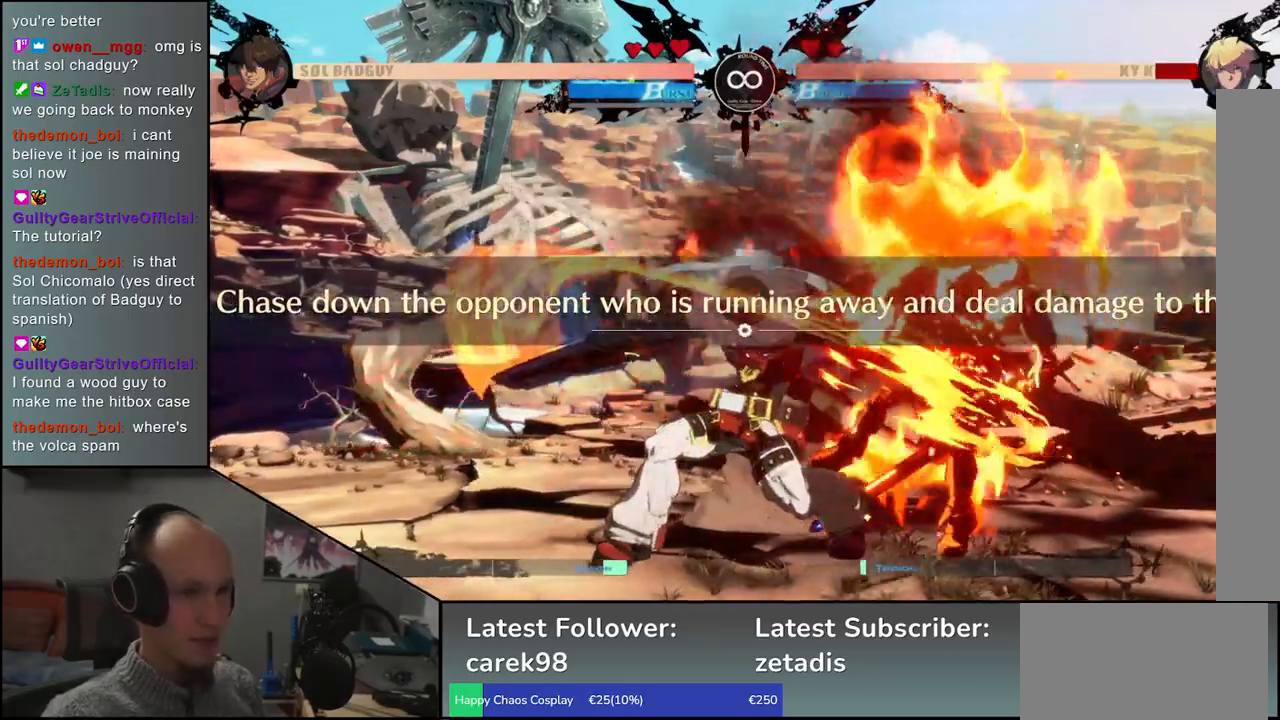
{"buttons": ["SQUARE"], "left_stick": "left", "events": [[33, "left_stick", "left"], [100, "SQUARE", "down"], [117, "left_stick", "center"], [183, "SQUARE", "up"], [317, "left_stick", "left"], [467, "SQUARE", "down"]]}
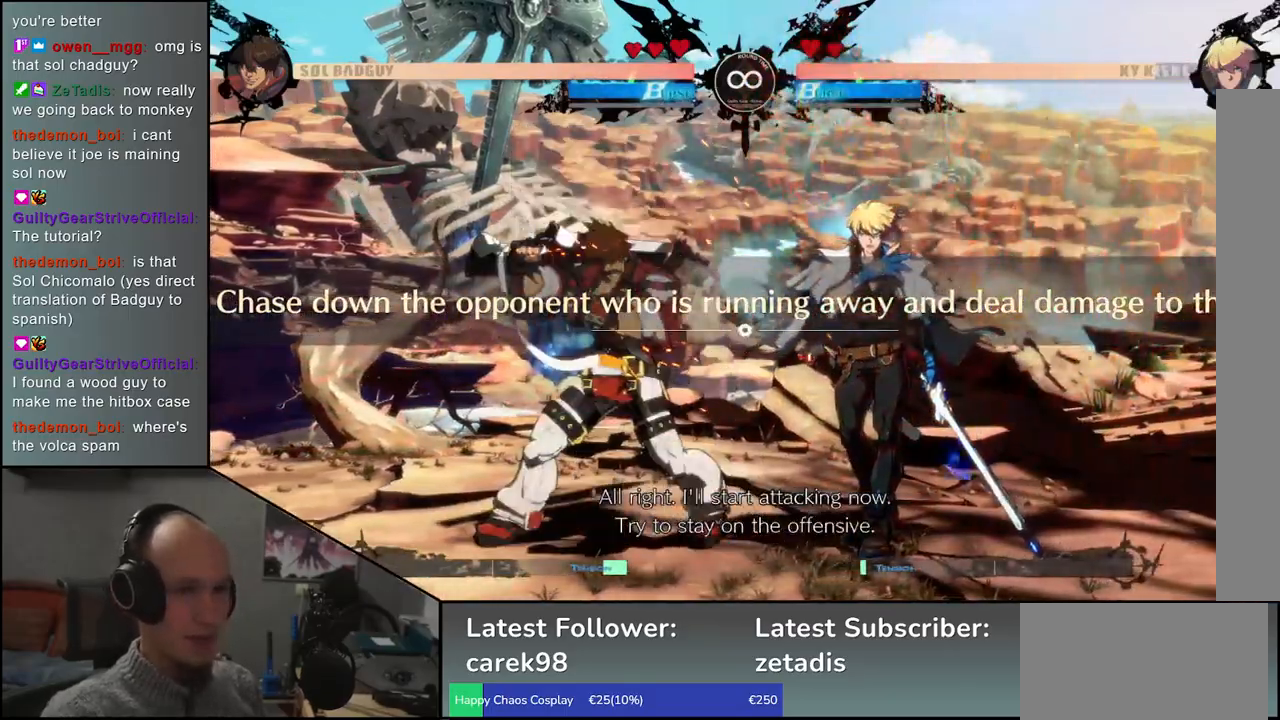
{"buttons": ["TRIANGLE"], "left_stick": "center", "events": [[83, "SQUARE", "up"], [167, "left_stick", "center"], [183, "SQUARE", "down"], [300, "SQUARE", "up"], [433, "TRIANGLE", "down"]]}
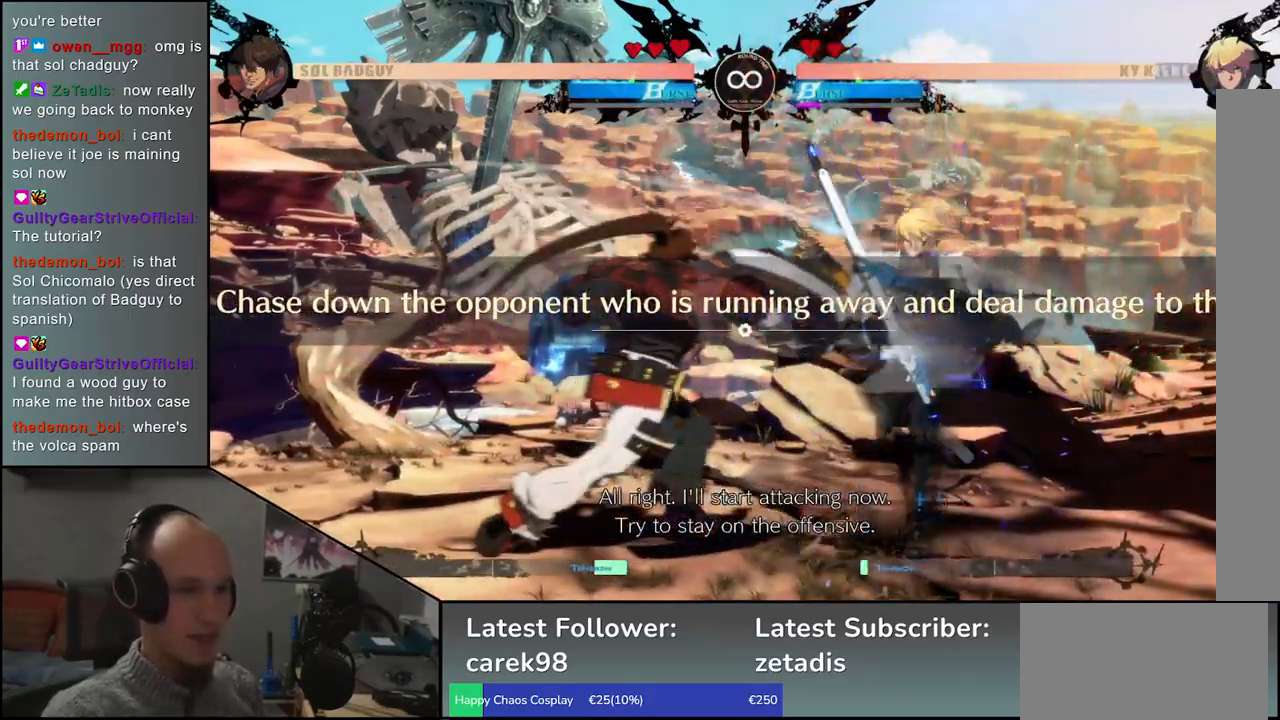
{"buttons": [], "left_stick": "center", "events": [[17, "left_stick", "left"], [67, "TRIANGLE", "up"], [67, "left_stick", "down"], [167, "left_stick", "right"], [233, "TRIANGLE", "down"], [233, "left_stick", "center"], [400, "TRIANGLE", "up"]]}
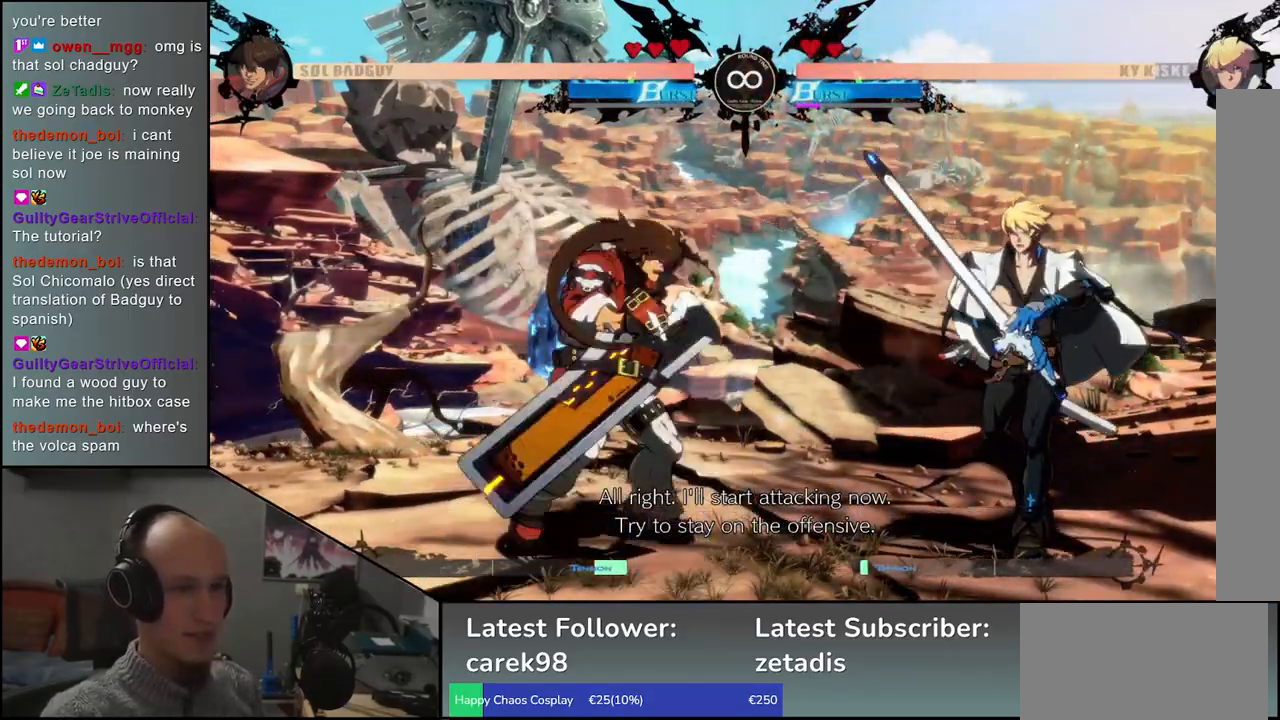
{"buttons": [], "left_stick": "center", "events": [[33, "left_stick", "left"], [150, "left_stick", "down"], [217, "left_stick", "right"], [267, "SQUARE", "down"], [317, "left_stick", "center"], [383, "SQUARE", "up"]]}
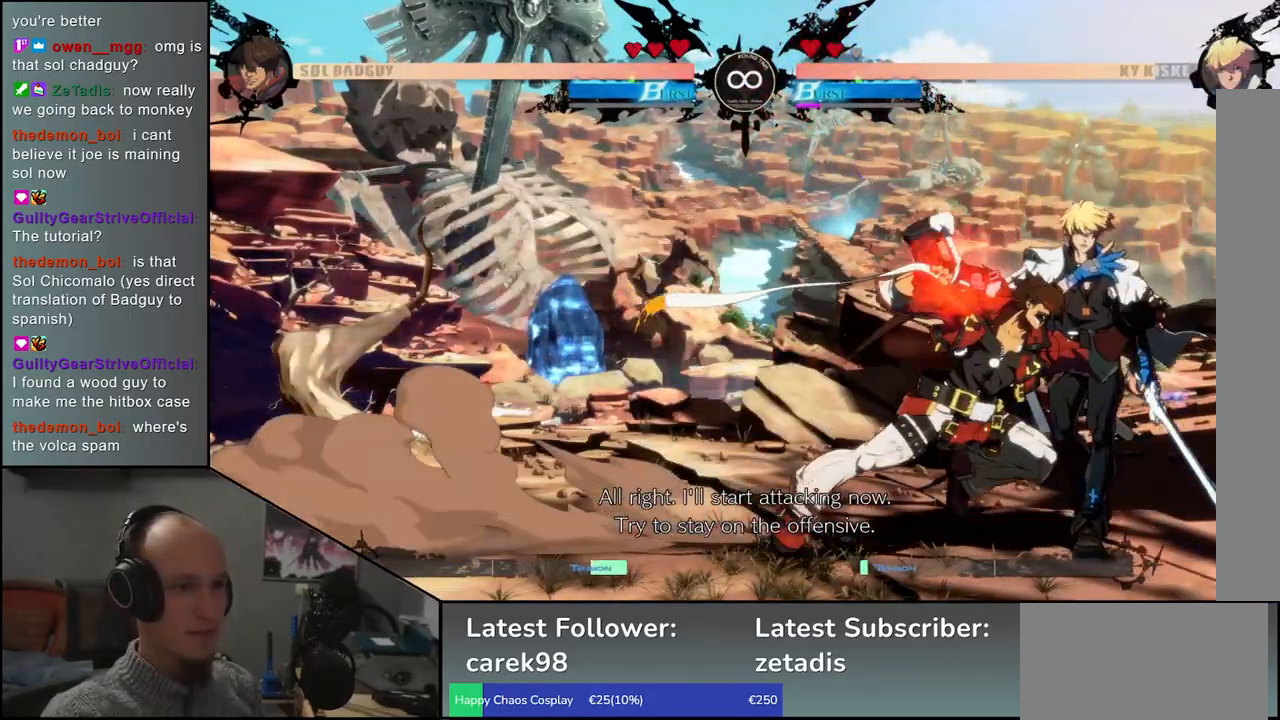
{"buttons": [], "left_stick": "down-left", "events": [[450, "left_stick", "down-left"]]}
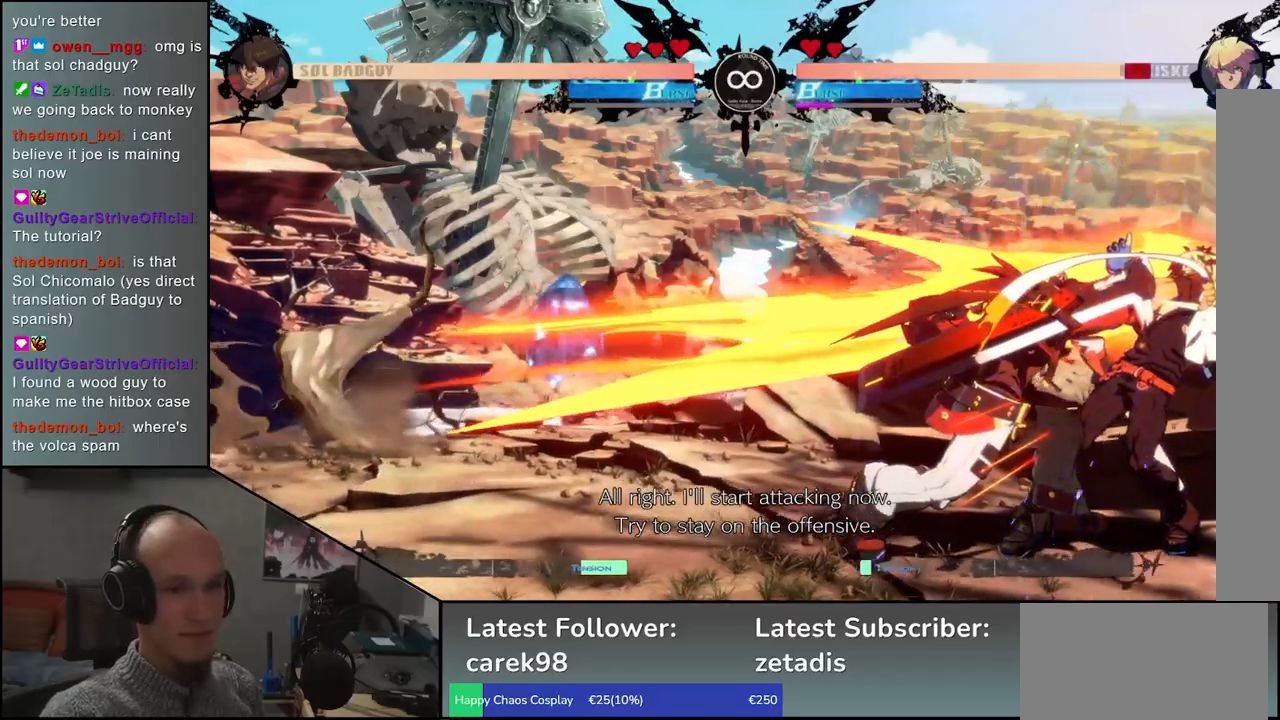
{"buttons": [], "left_stick": "left", "events": [[100, "left_stick", "down-right"], [150, "TRIANGLE", "down"], [283, "left_stick", "center"], [300, "TRIANGLE", "up"], [433, "left_stick", "left"]]}
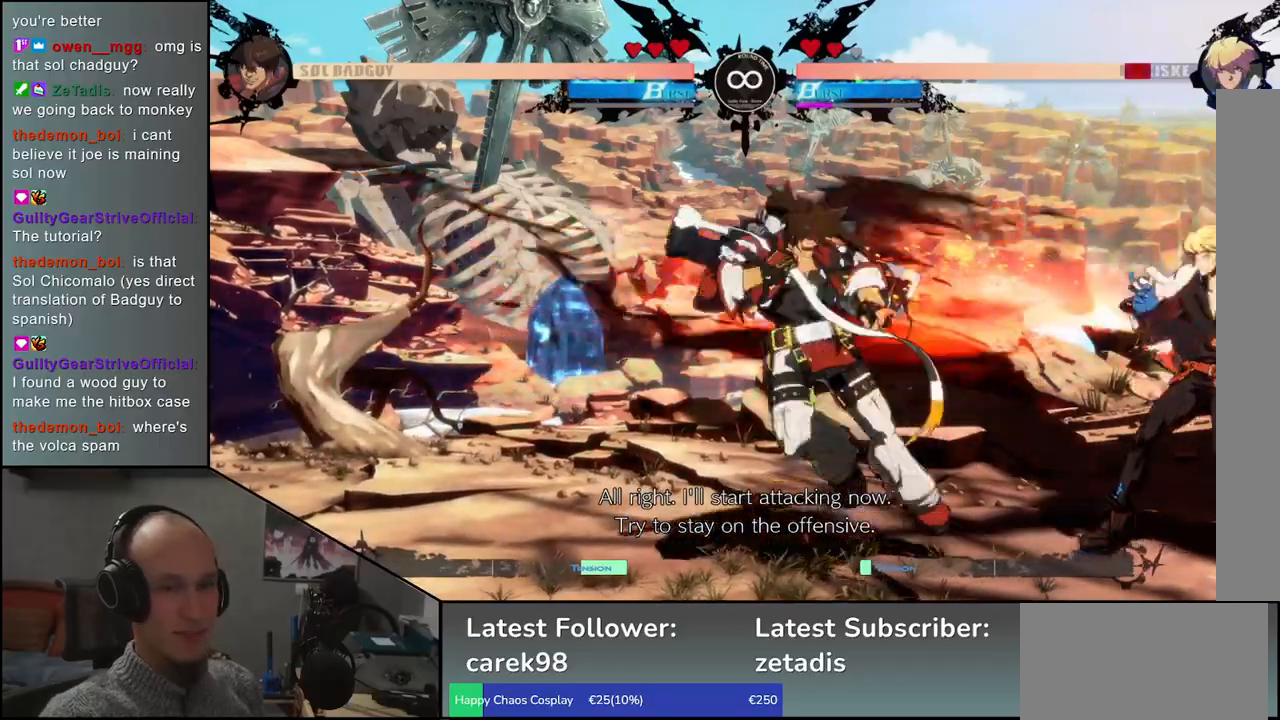
{"buttons": ["SQUARE"], "left_stick": "left", "events": [[50, "left_stick", "down"], [100, "left_stick", "down-right"], [417, "left_stick", "left"], [467, "SQUARE", "down"]]}
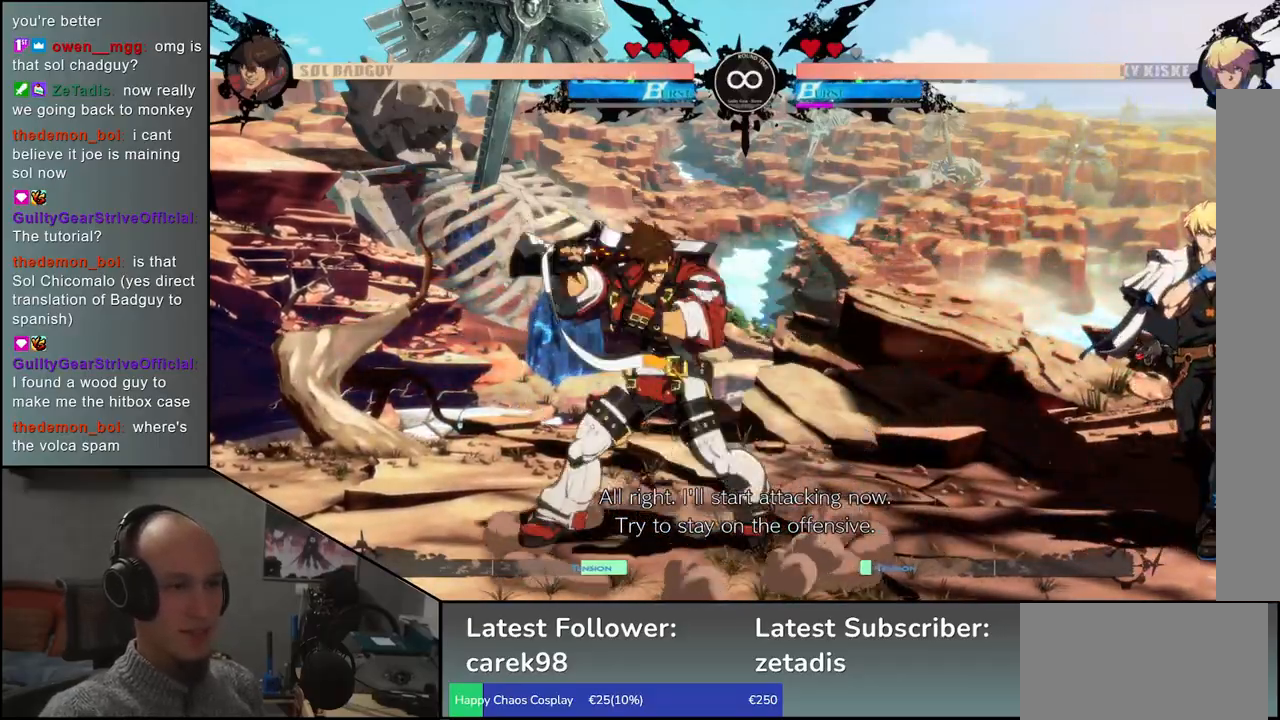
{"buttons": [], "left_stick": "left", "events": [[83, "SQUARE", "up"], [83, "left_stick", "center"], [450, "left_stick", "left"]]}
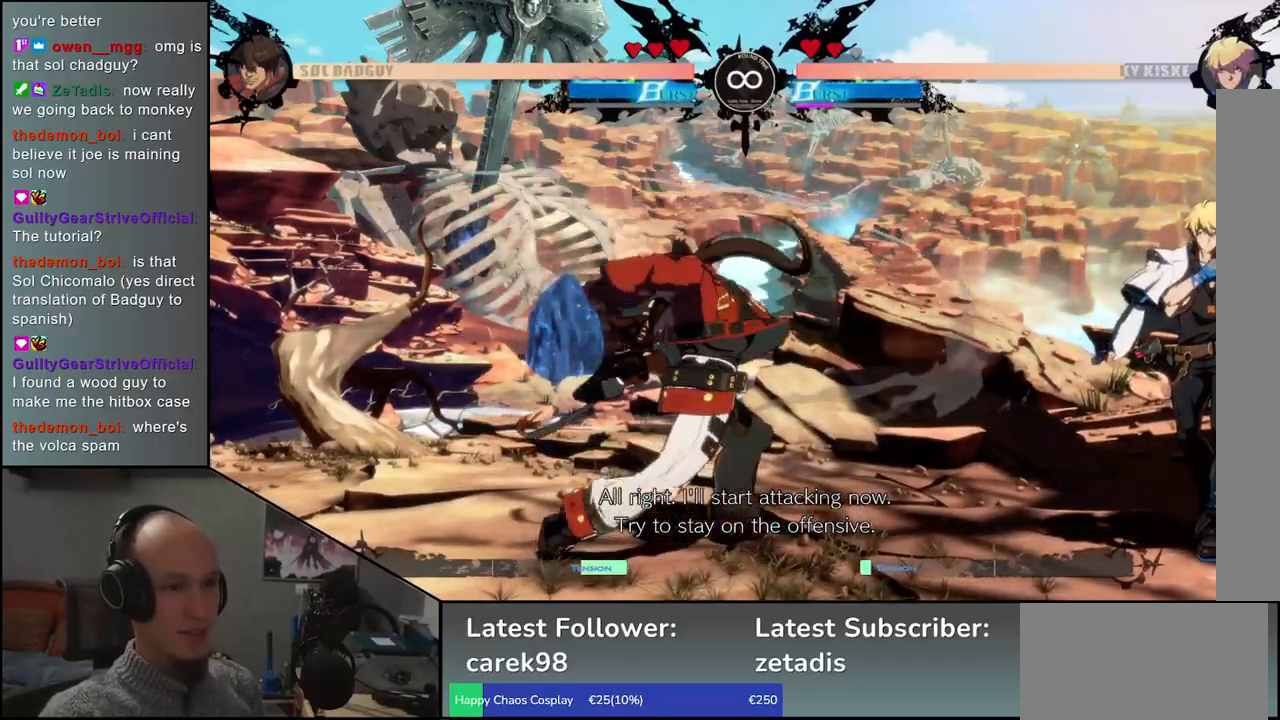
{"buttons": [], "left_stick": "center", "events": [[50, "left_stick", "down-right"], [200, "SQUARE", "down"], [317, "SQUARE", "up"], [350, "left_stick", "center"]]}
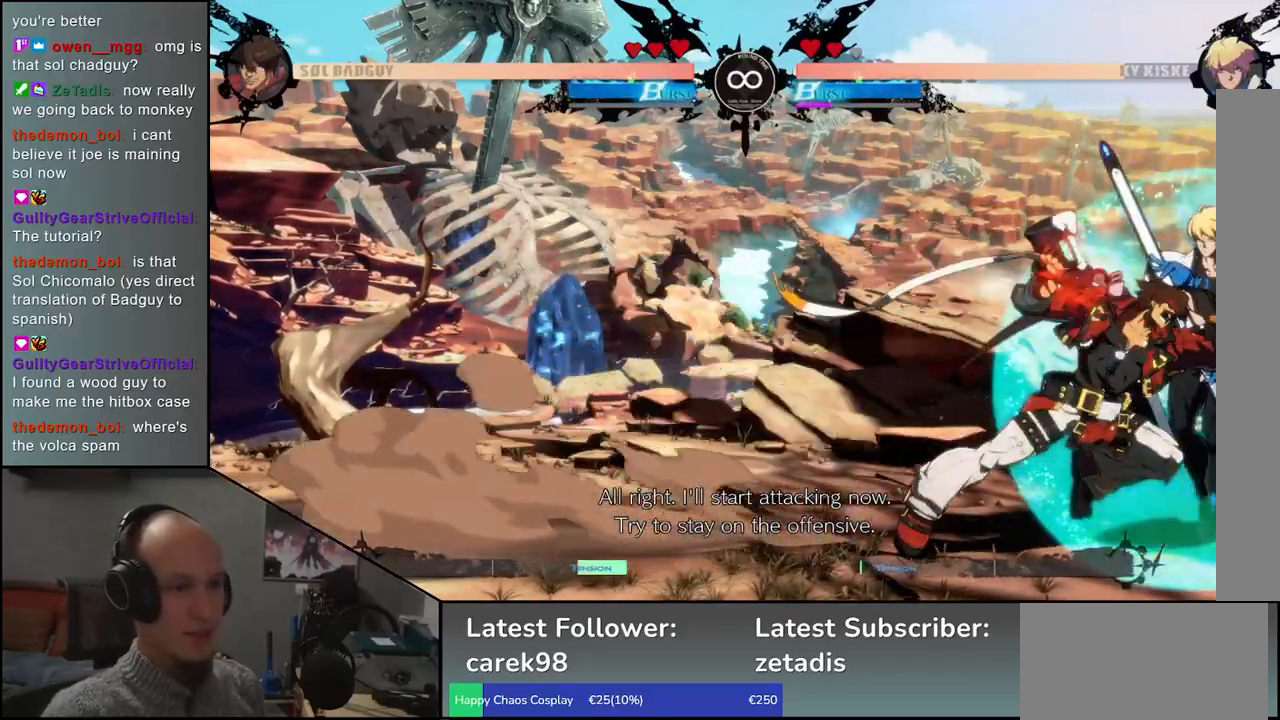
{"buttons": ["TRIANGLE"], "left_stick": "center", "events": [[483, "TRIANGLE", "down"]]}
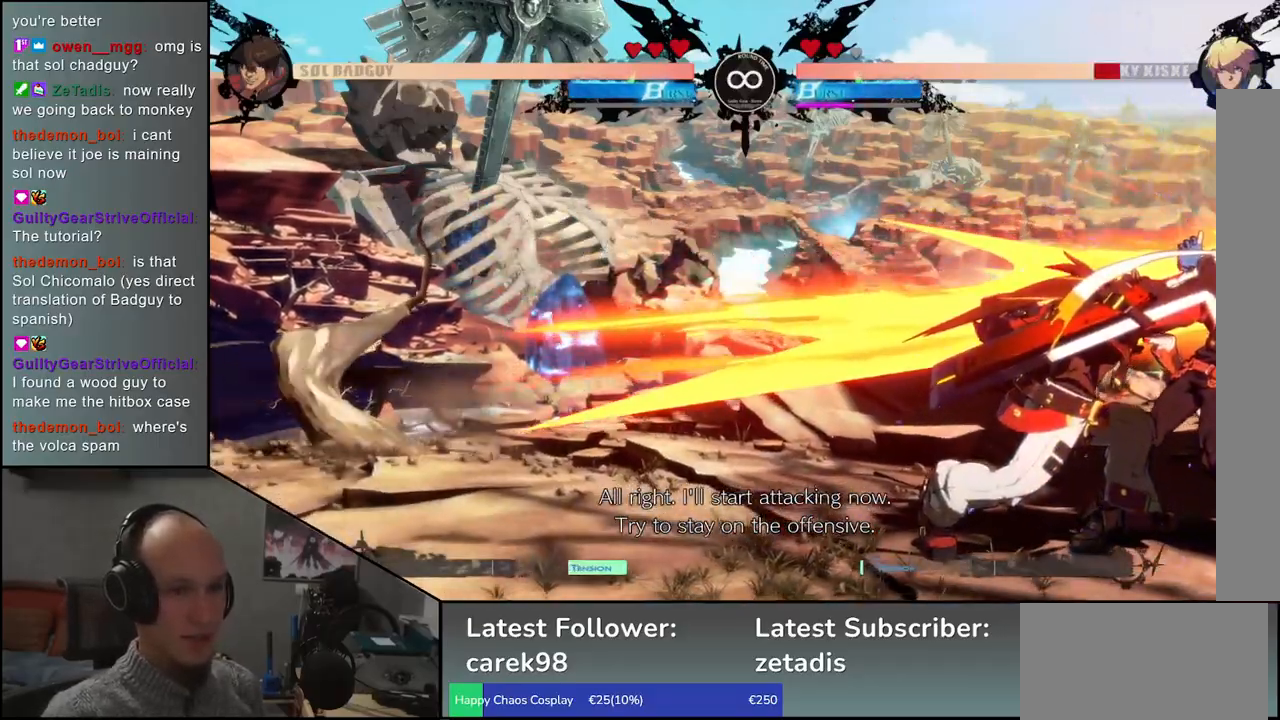
{"buttons": [], "left_stick": "center", "events": [[67, "TRIANGLE", "up"], [183, "TRIANGLE", "down"], [267, "TRIANGLE", "up"], [383, "TRIANGLE", "down"], [483, "TRIANGLE", "up"]]}
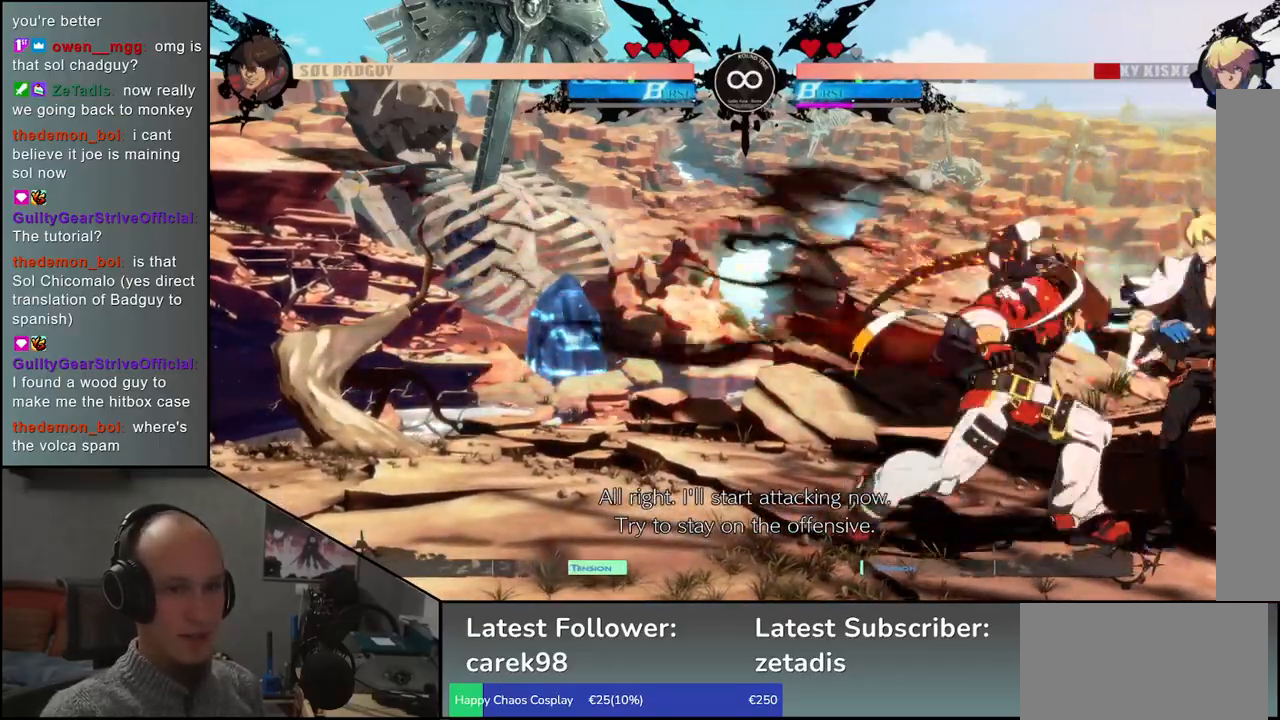
{"buttons": [], "left_stick": "down", "events": [[117, "TRIANGLE", "down"], [183, "TRIANGLE", "up"], [333, "TRIANGLE", "down"], [383, "TRIANGLE", "up"], [450, "left_stick", "down"]]}
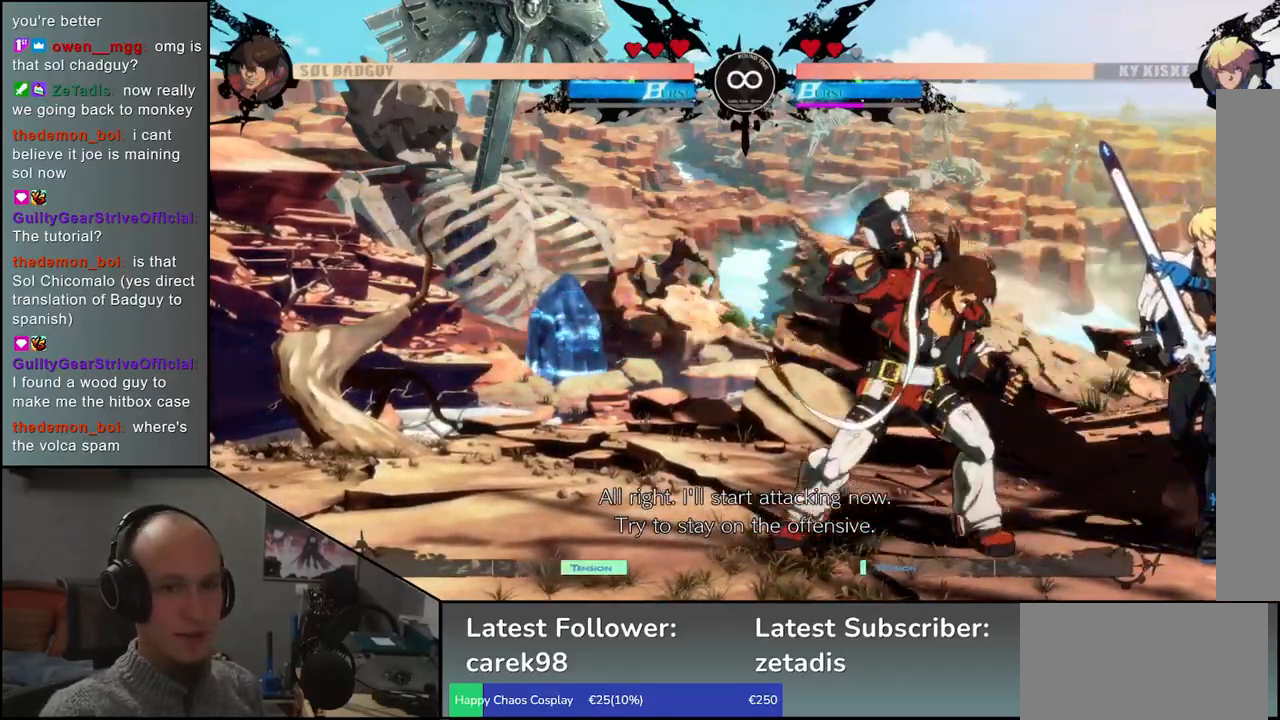
{"buttons": [], "left_stick": "center", "events": [[50, "left_stick", "right"], [117, "left_stick", "down"], [233, "TRIANGLE", "down"], [333, "TRIANGLE", "up"], [433, "left_stick", "center"]]}
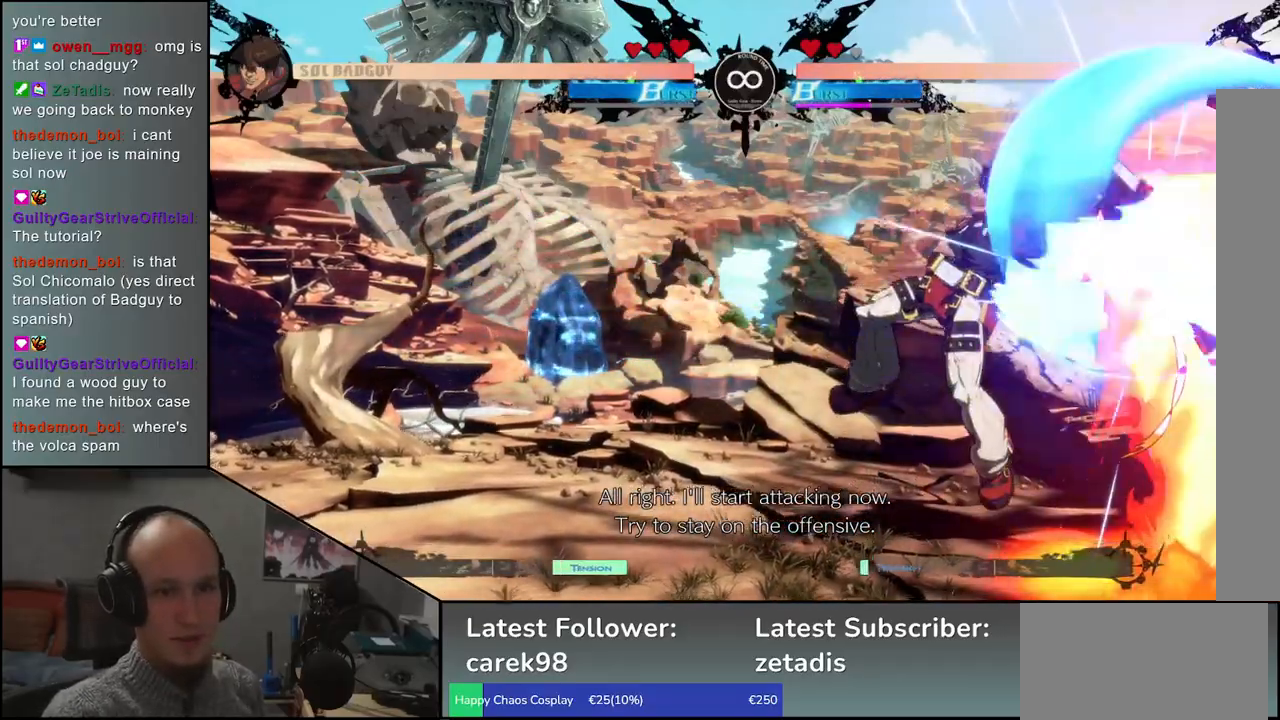
{"buttons": [], "left_stick": "right", "events": [[450, "left_stick", "right"]]}
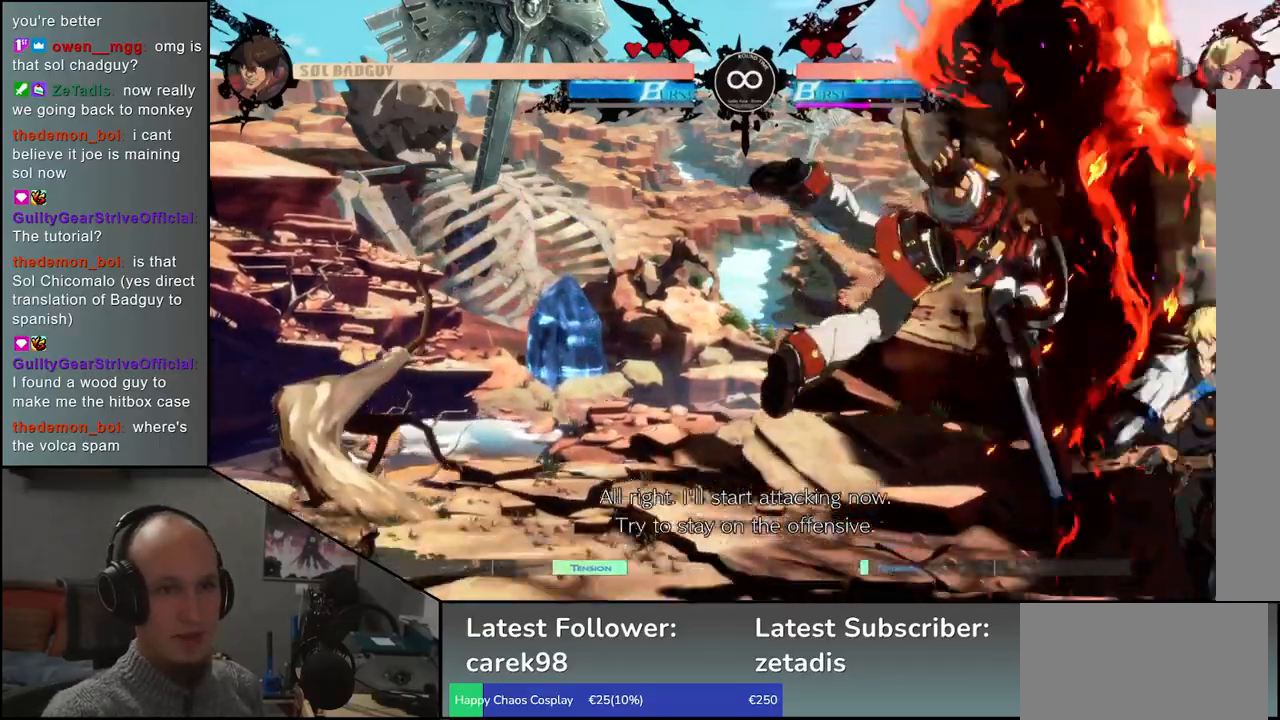
{"buttons": [], "left_stick": "center"}
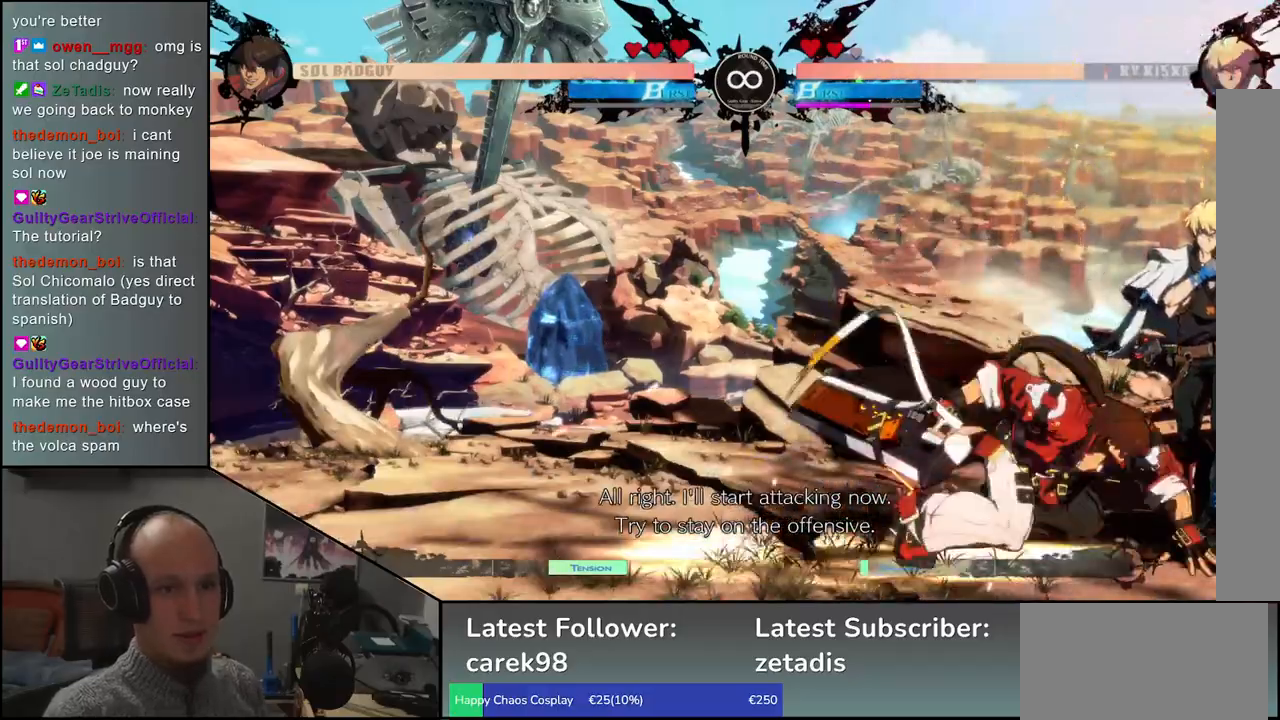
{"buttons": [], "left_stick": "left", "events": [[217, "left_stick", "left"]]}